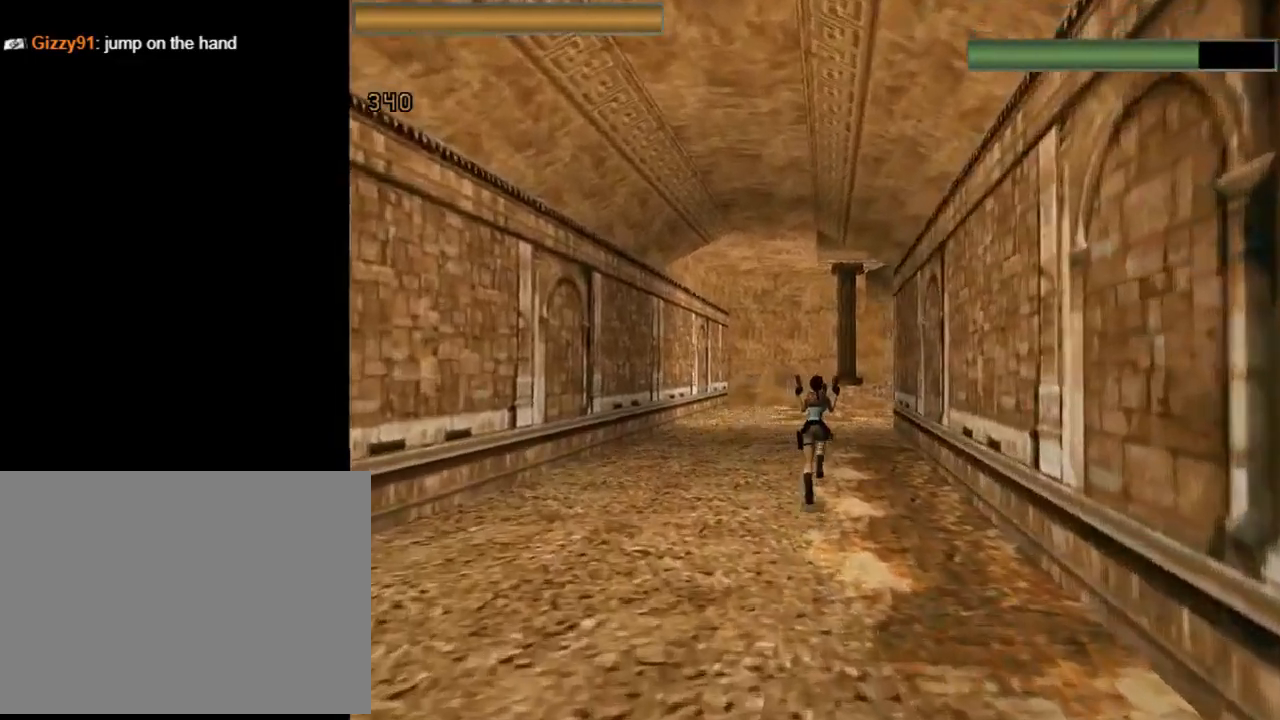
Gameplay with a controller (PlayStation layout); each line is a JSON object with the inputs held at the frame after it. "events" lists button and stick changes between this image and that frame as [ms after this image, input, new state], when the widget could be followed in between. Not read: right_stick.
{"buttons": ["R2", "DPAD_UP", "DPAD_RIGHT"], "left_stick": "center", "events": [[433, "DPAD_RIGHT", "down"]]}
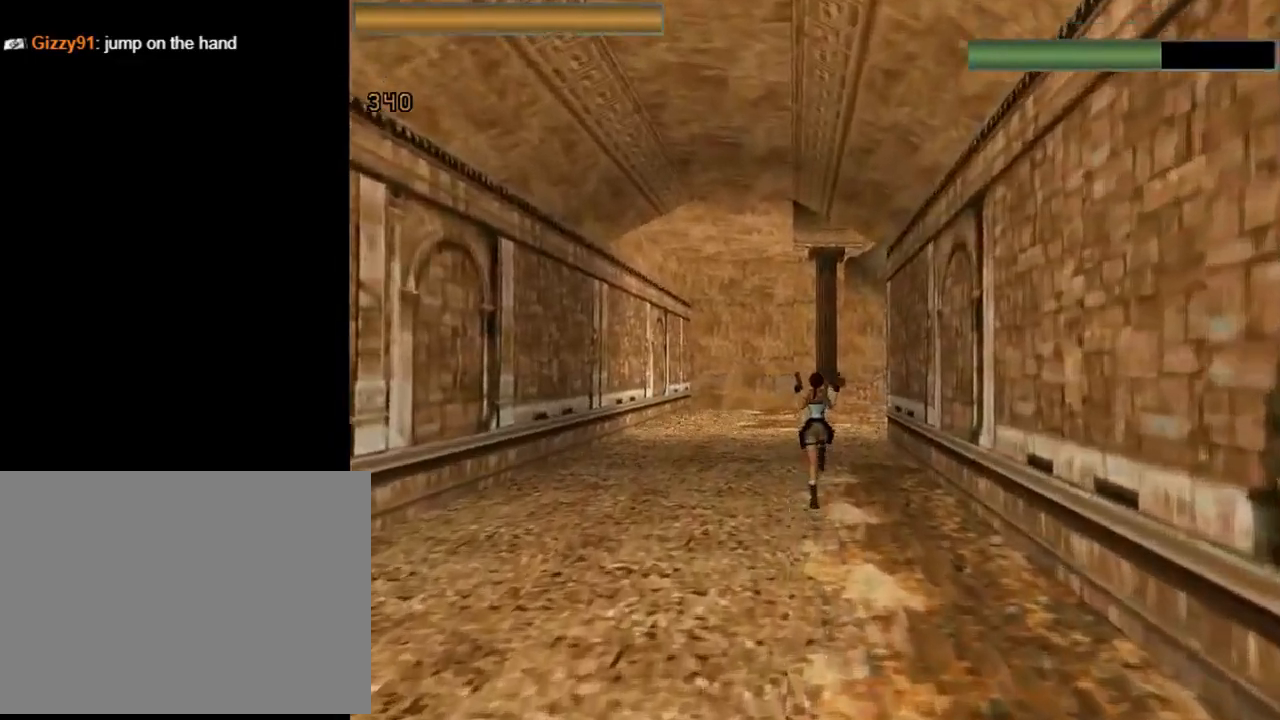
{"buttons": ["R2", "DPAD_UP", "DPAD_LEFT"], "left_stick": "center", "events": [[167, "DPAD_RIGHT", "up"], [200, "TRIANGLE", "down"], [333, "TRIANGLE", "up"], [500, "DPAD_LEFT", "down"]]}
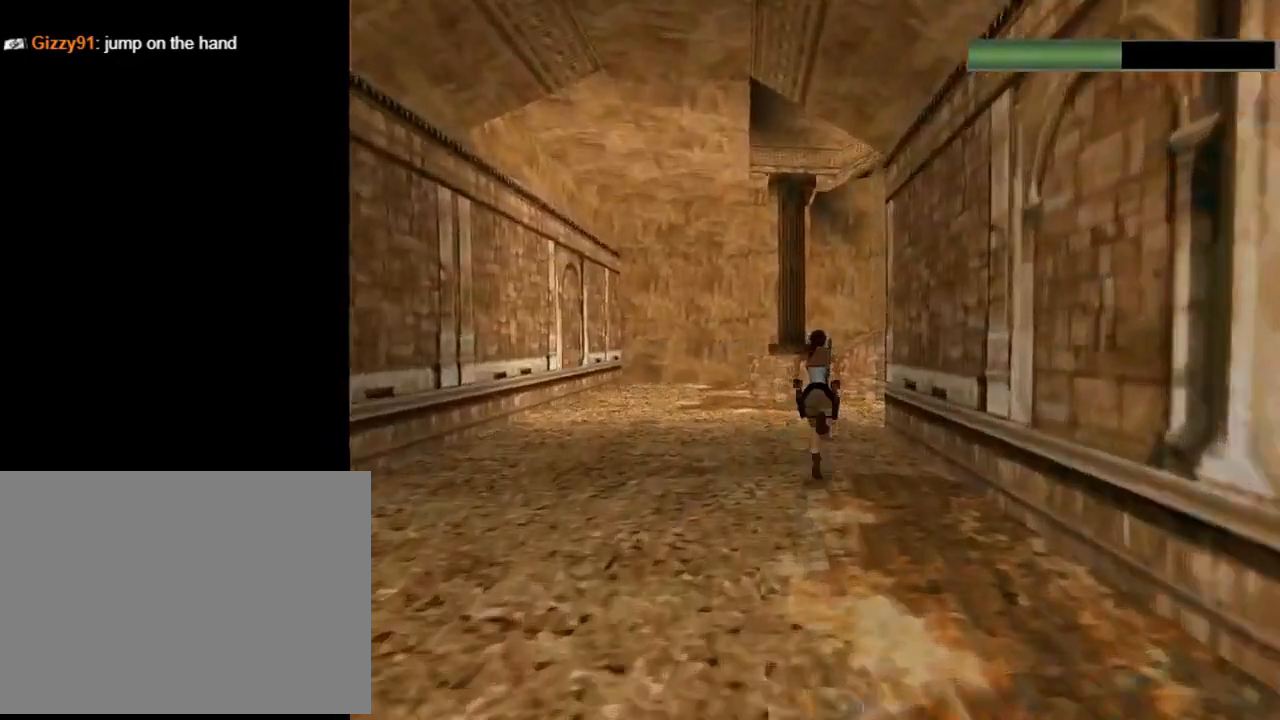
{"buttons": ["R2", "DPAD_UP"], "left_stick": "center", "events": [[167, "DPAD_LEFT", "up"]]}
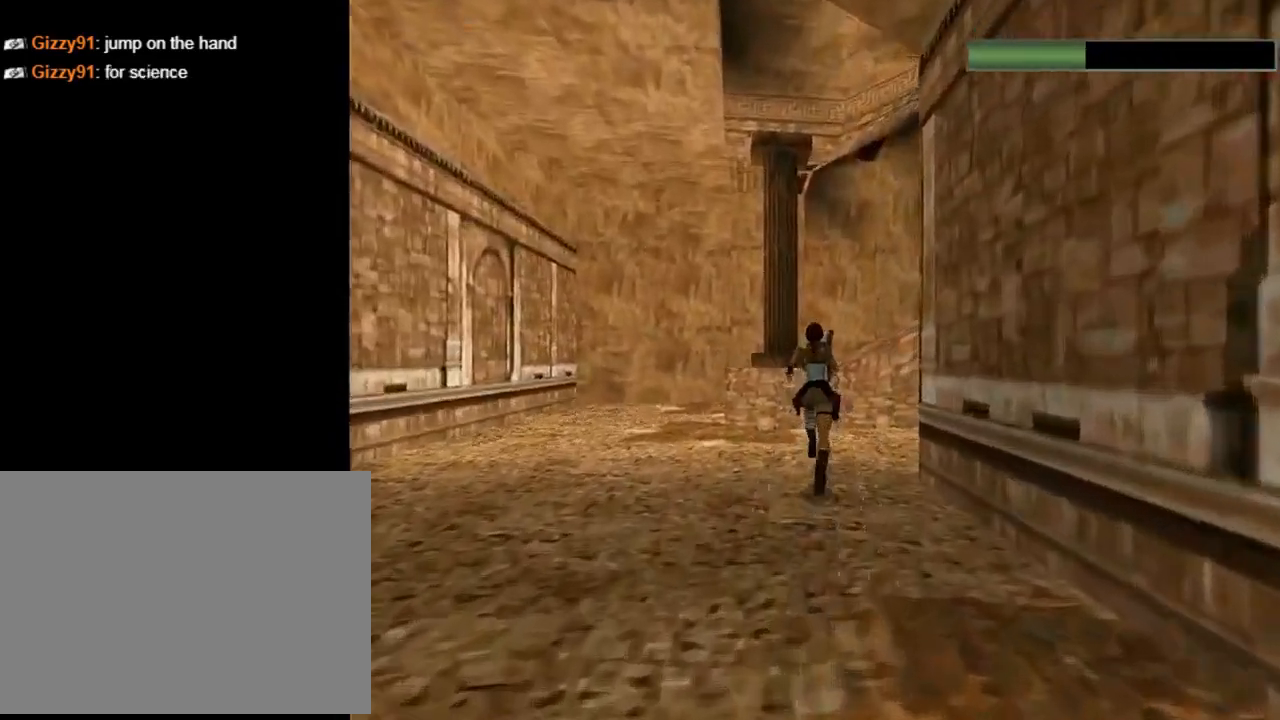
{"buttons": ["DPAD_UP", "DPAD_RIGHT"], "left_stick": "center", "events": [[33, "R2", "up"], [133, "DPAD_RIGHT", "down"]]}
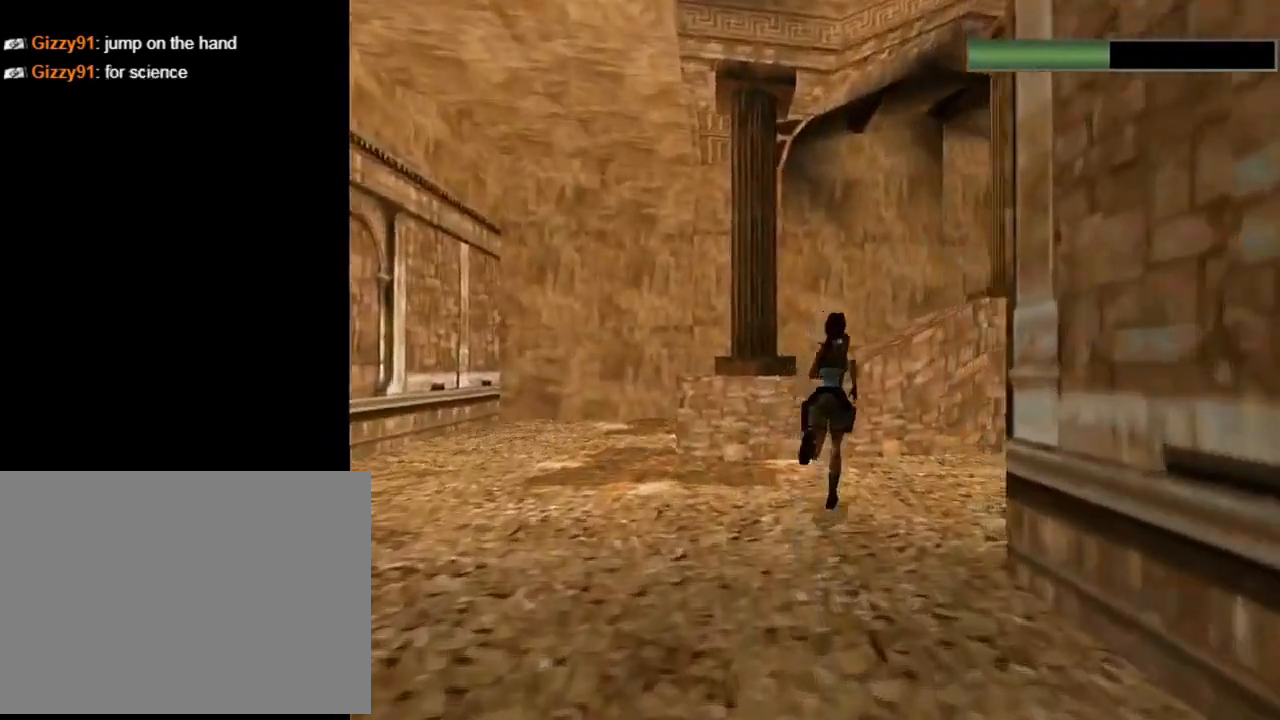
{"buttons": ["DPAD_UP"], "left_stick": "center", "events": [[300, "DPAD_RIGHT", "up"]]}
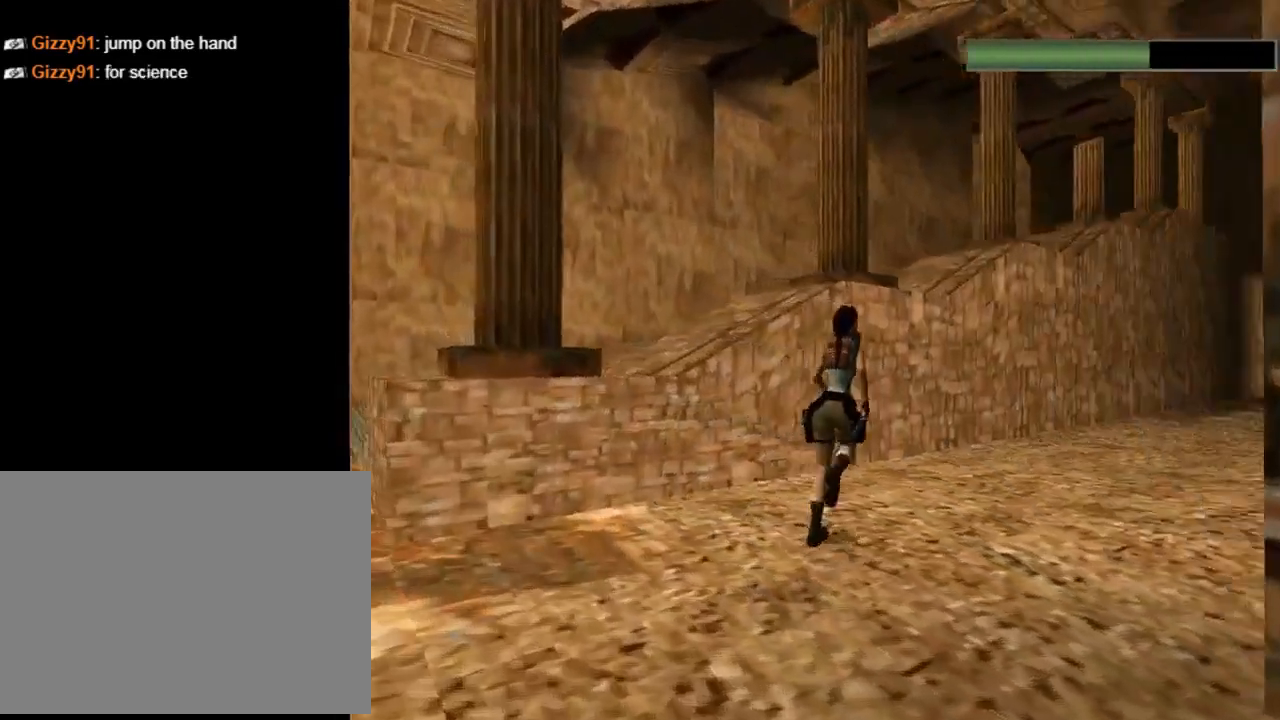
{"buttons": ["SQUARE", "DPAD_UP", "DPAD_LEFT"], "left_stick": "center", "events": [[133, "DPAD_RIGHT", "down"], [267, "DPAD_RIGHT", "up"], [400, "SQUARE", "down"], [467, "DPAD_LEFT", "down"]]}
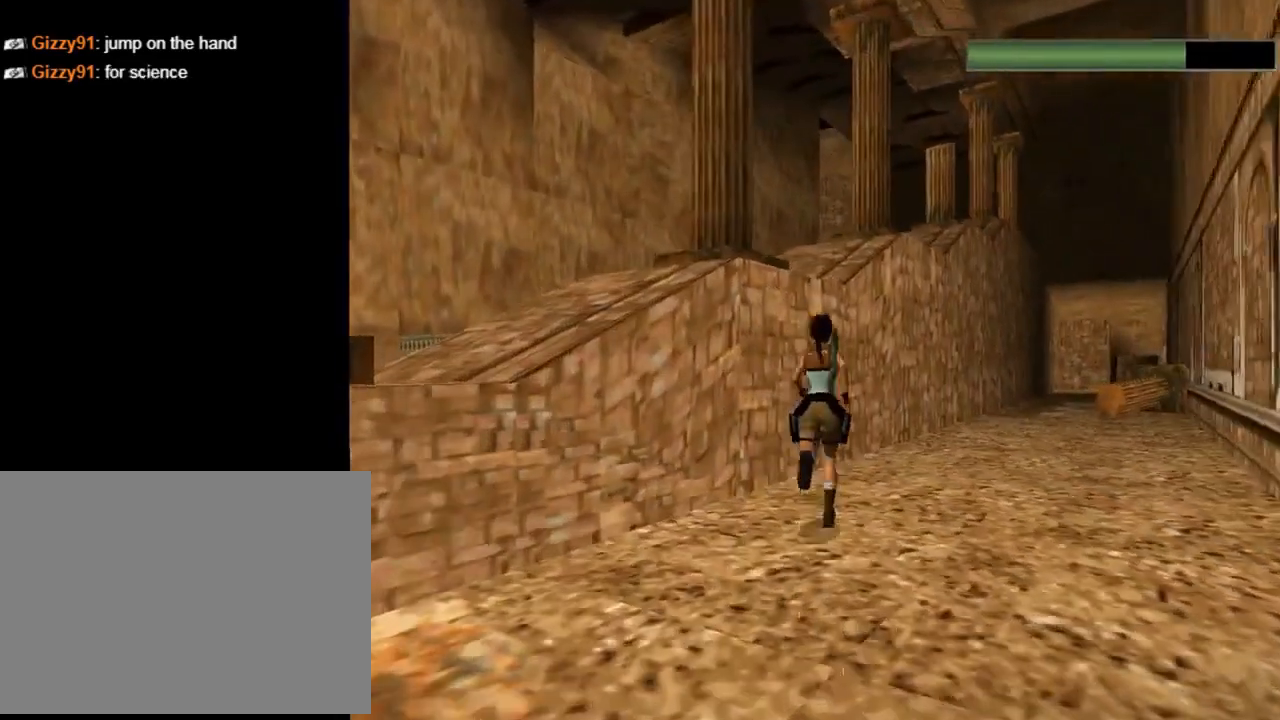
{"buttons": ["SQUARE", "DPAD_UP", "DPAD_LEFT"], "left_stick": "center", "events": [[133, "DPAD_LEFT", "up"], [400, "DPAD_LEFT", "down"]]}
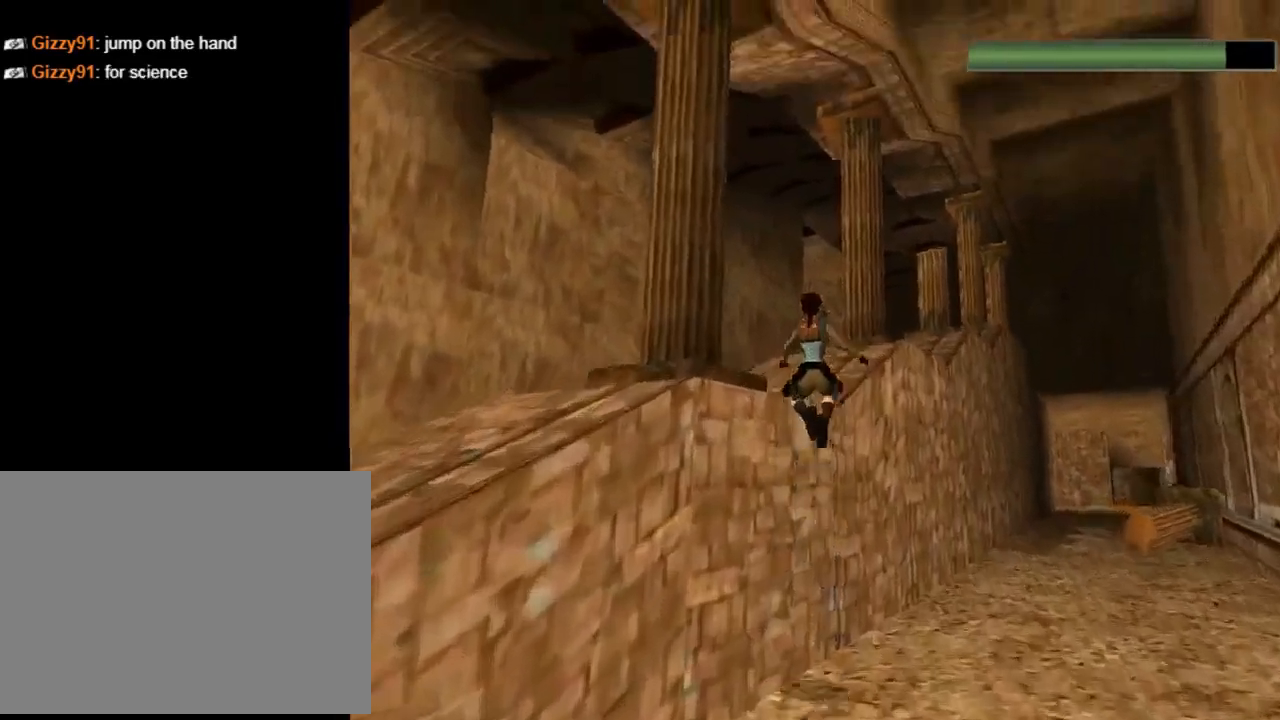
{"buttons": ["R2", "DPAD_UP"], "left_stick": "center", "events": [[67, "SQUARE", "up"], [267, "DPAD_LEFT", "up"], [300, "R2", "down"]]}
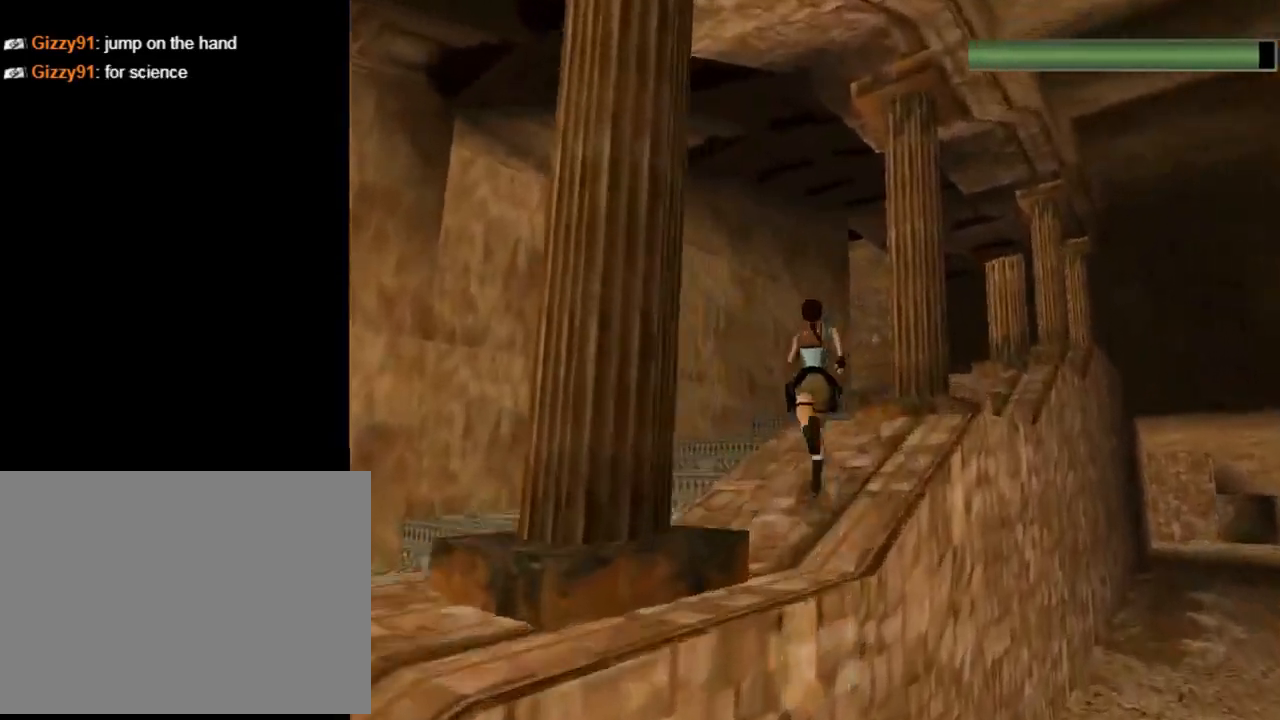
{"buttons": ["R2", "DPAD_UP", "DPAD_RIGHT"], "left_stick": "center", "events": [[100, "DPAD_RIGHT", "down"]]}
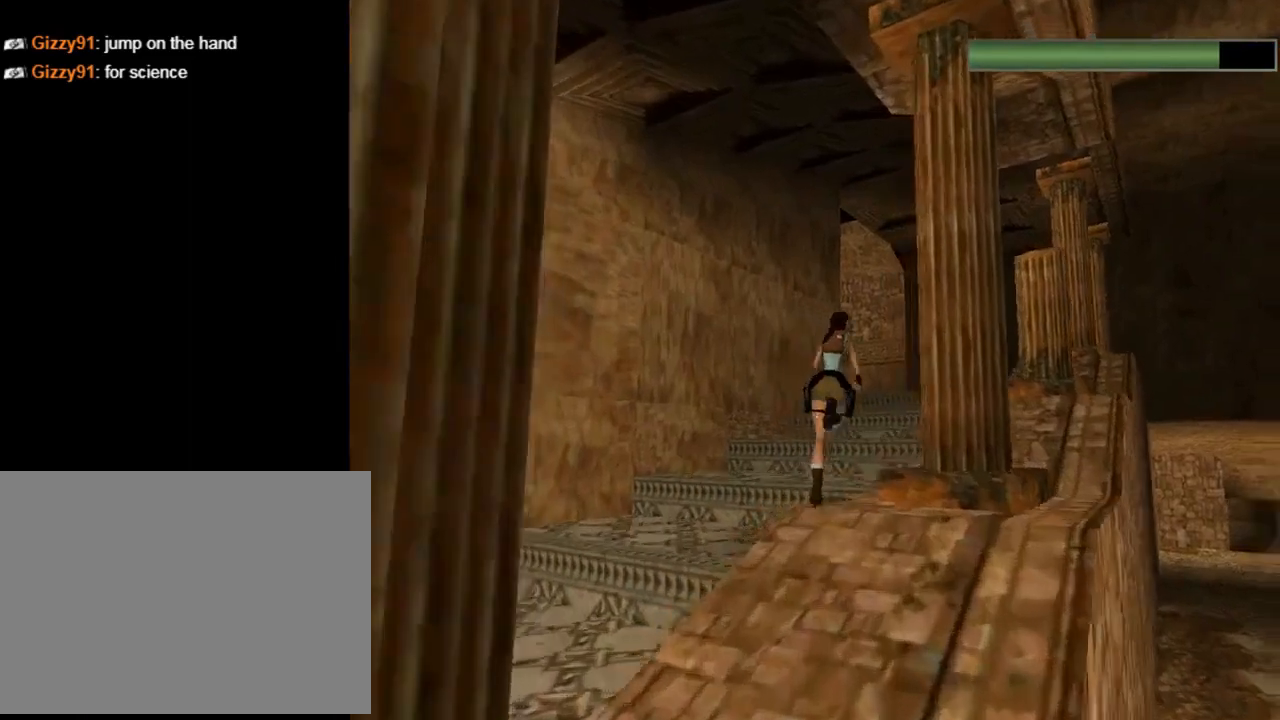
{"buttons": ["R2", "DPAD_UP"], "left_stick": "center", "events": [[67, "DPAD_RIGHT", "up"]]}
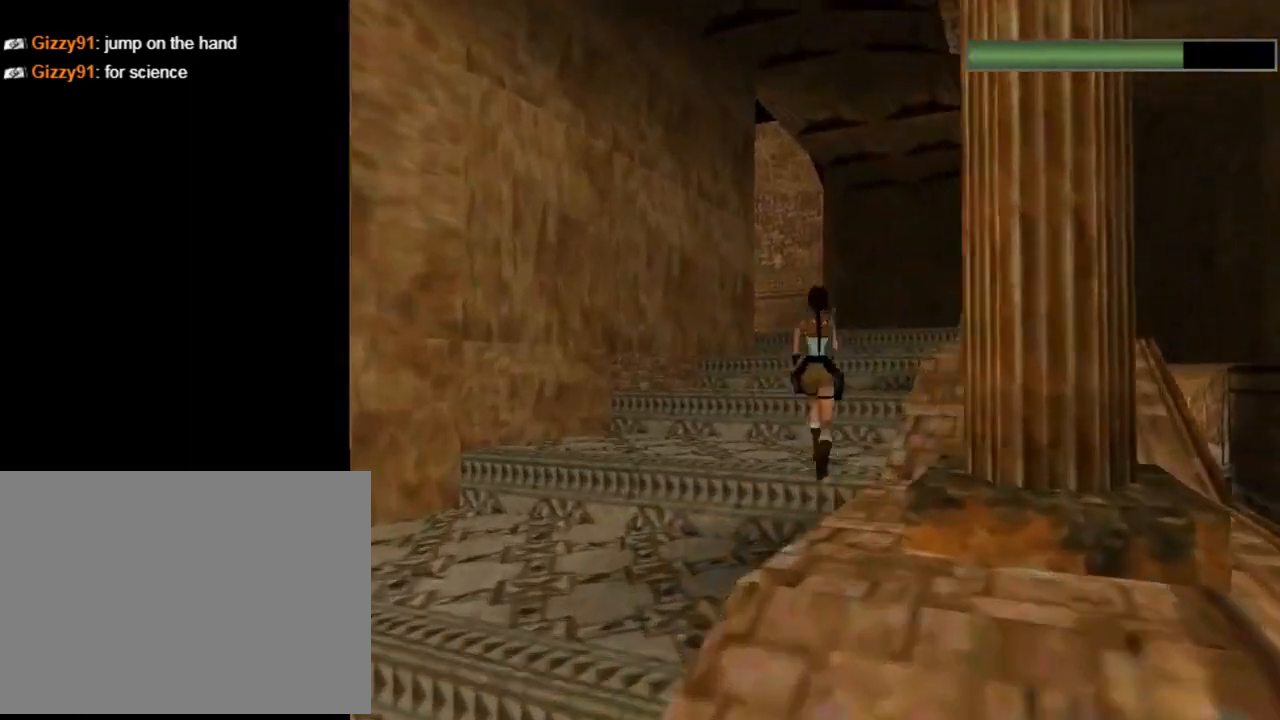
{"buttons": ["R2", "DPAD_UP"], "left_stick": "center", "events": [[100, "DPAD_LEFT", "down"], [300, "DPAD_LEFT", "up"]]}
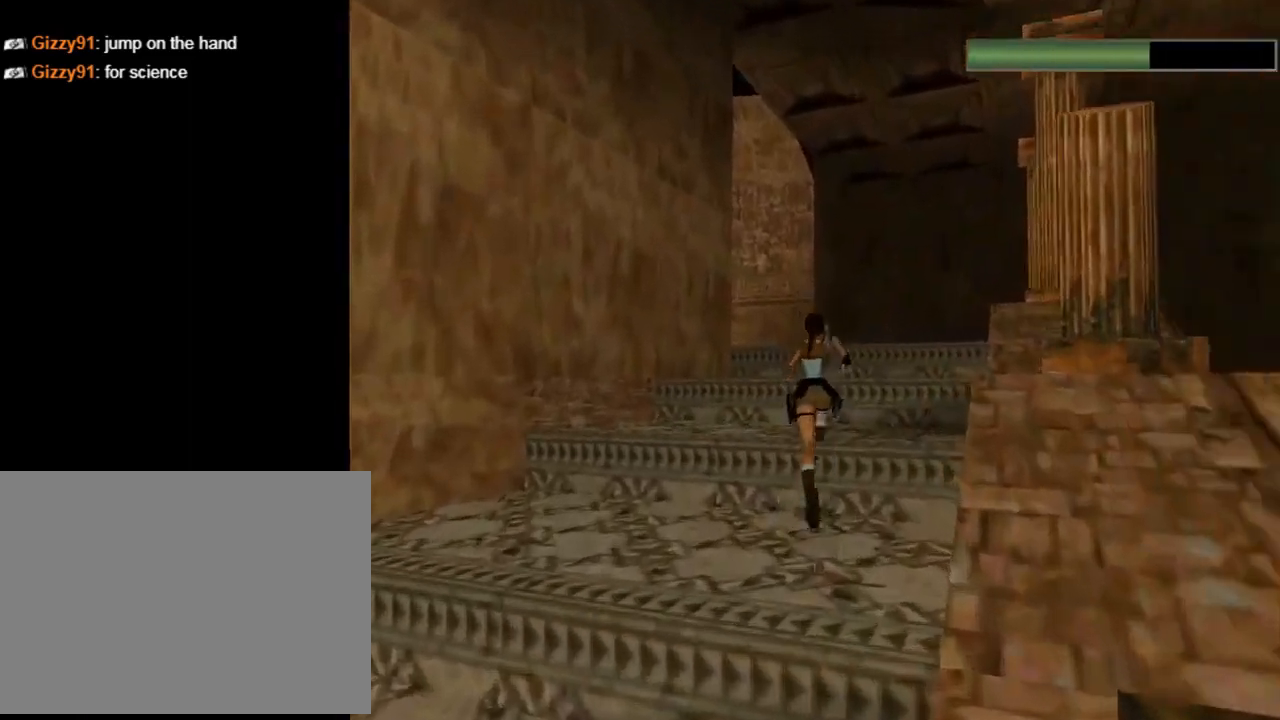
{"buttons": ["DPAD_UP"], "left_stick": "center", "events": [[300, "DPAD_LEFT", "down"], [400, "DPAD_LEFT", "up"], [433, "R2", "up"]]}
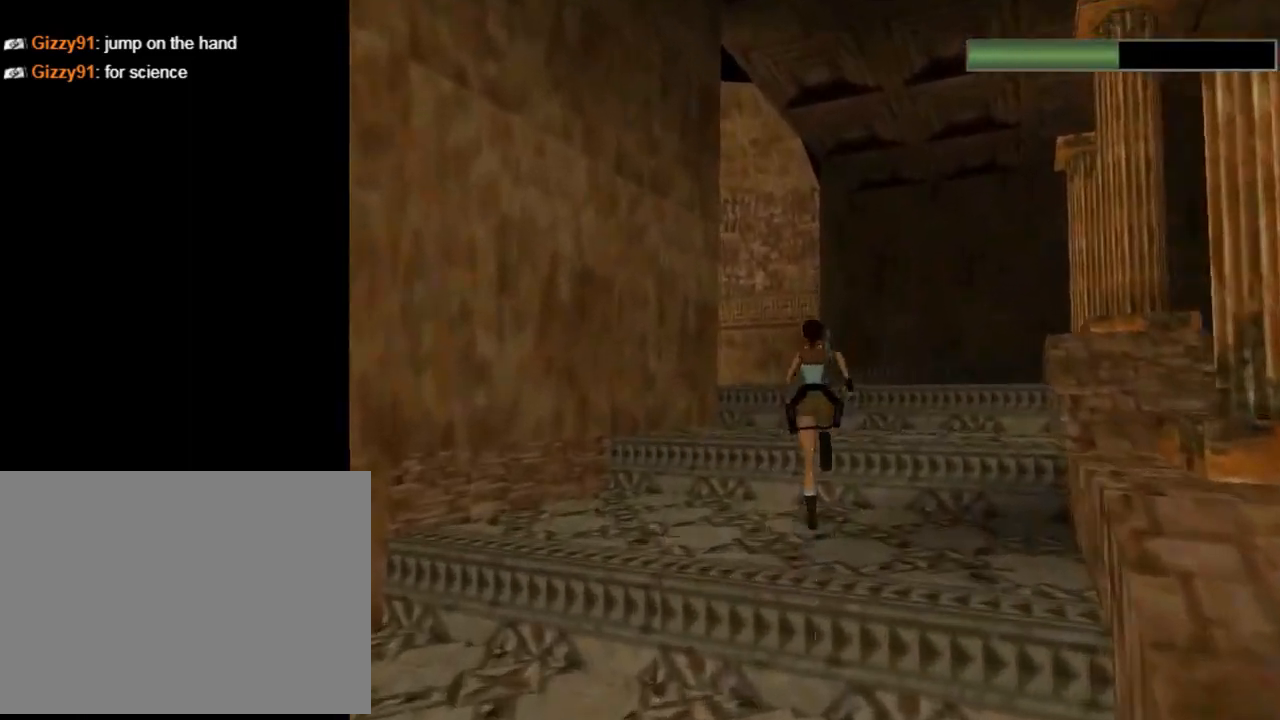
{"buttons": ["DPAD_UP", "DPAD_LEFT"], "left_stick": "center", "events": [[267, "DPAD_LEFT", "down"]]}
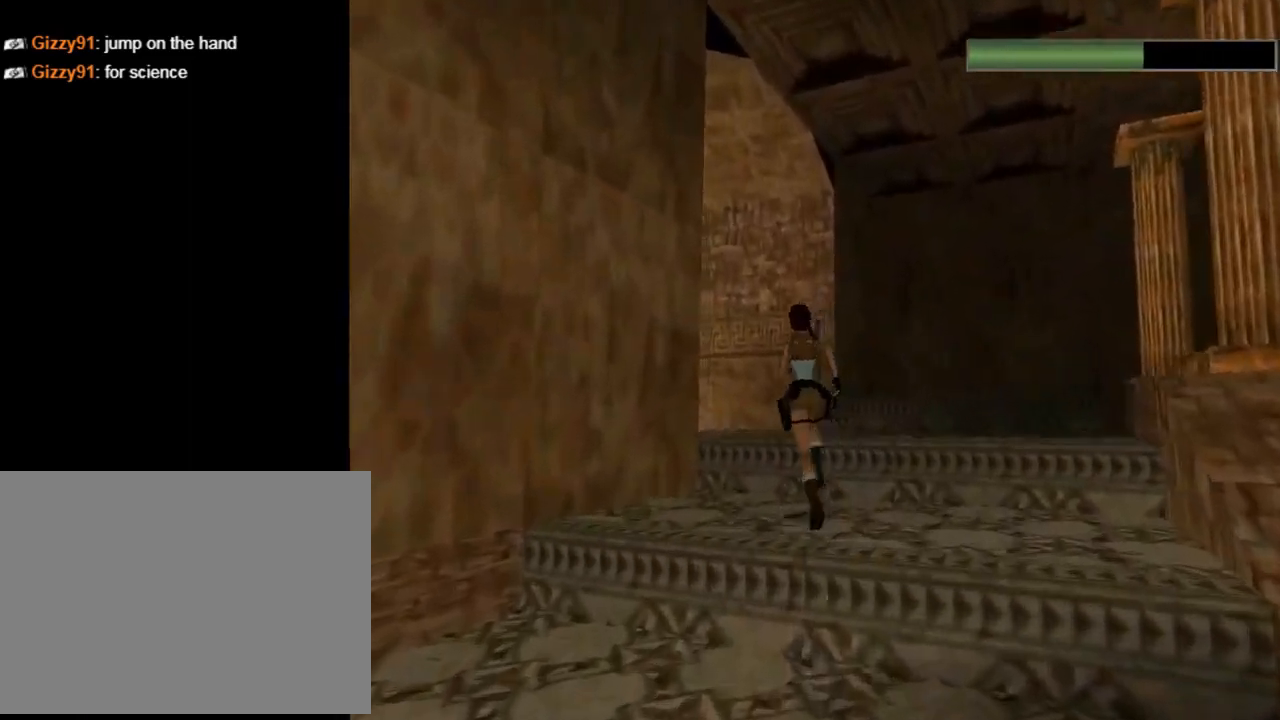
{"buttons": ["SQUARE", "DPAD_UP", "DPAD_LEFT"], "left_stick": "center", "events": [[167, "SQUARE", "down"]]}
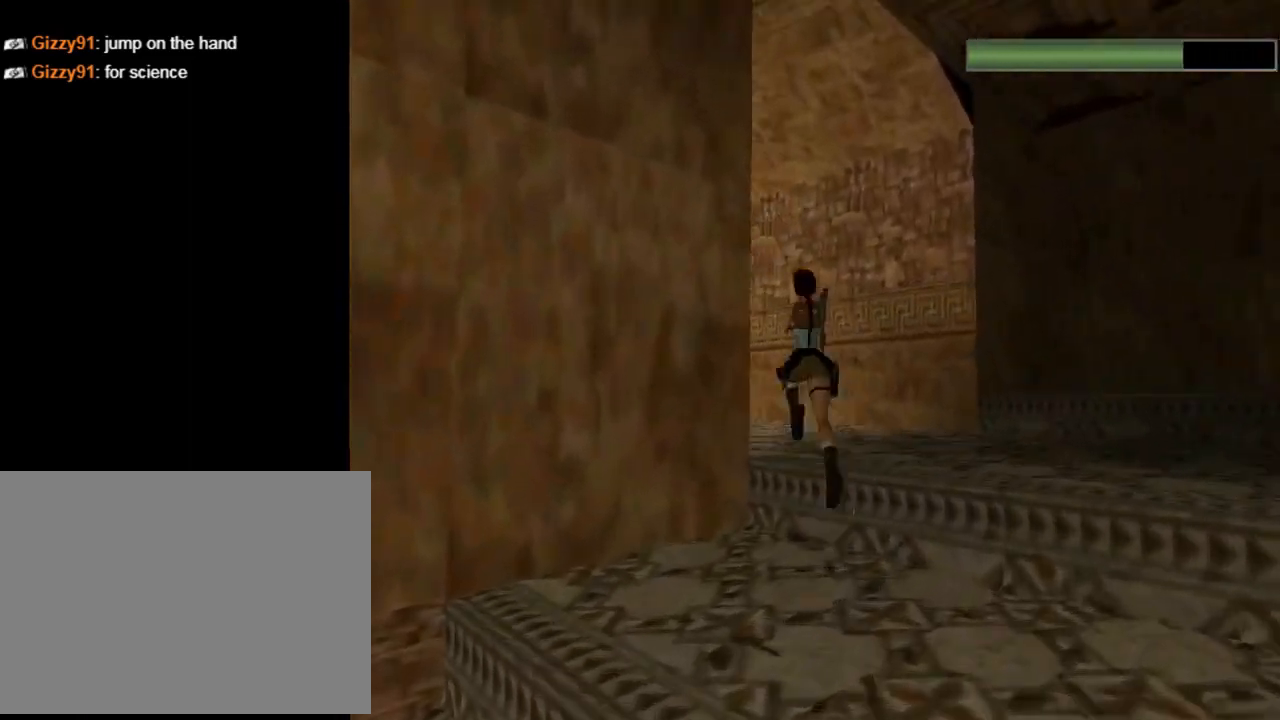
{"buttons": ["DPAD_UP", "DPAD_LEFT"], "left_stick": "center", "events": [[133, "SQUARE", "up"]]}
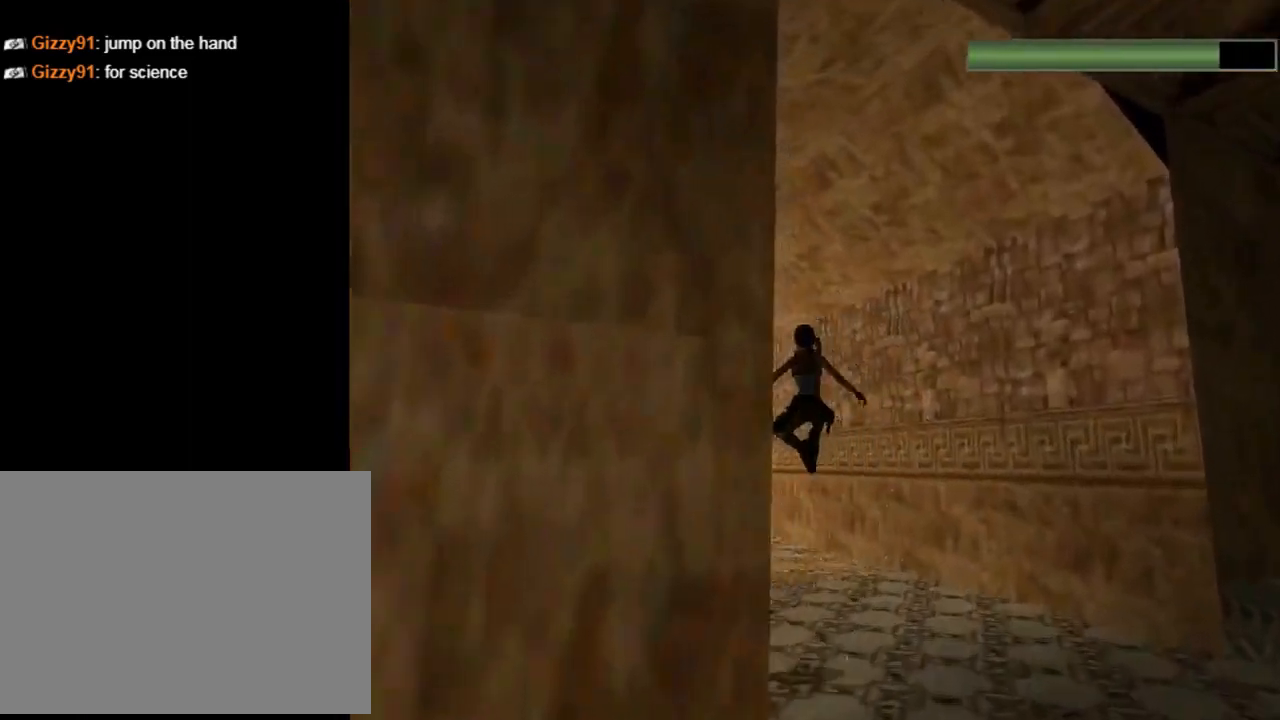
{"buttons": ["TRIANGLE", "DPAD_UP"], "left_stick": "center", "events": [[333, "TRIANGLE", "down"], [467, "DPAD_LEFT", "up"]]}
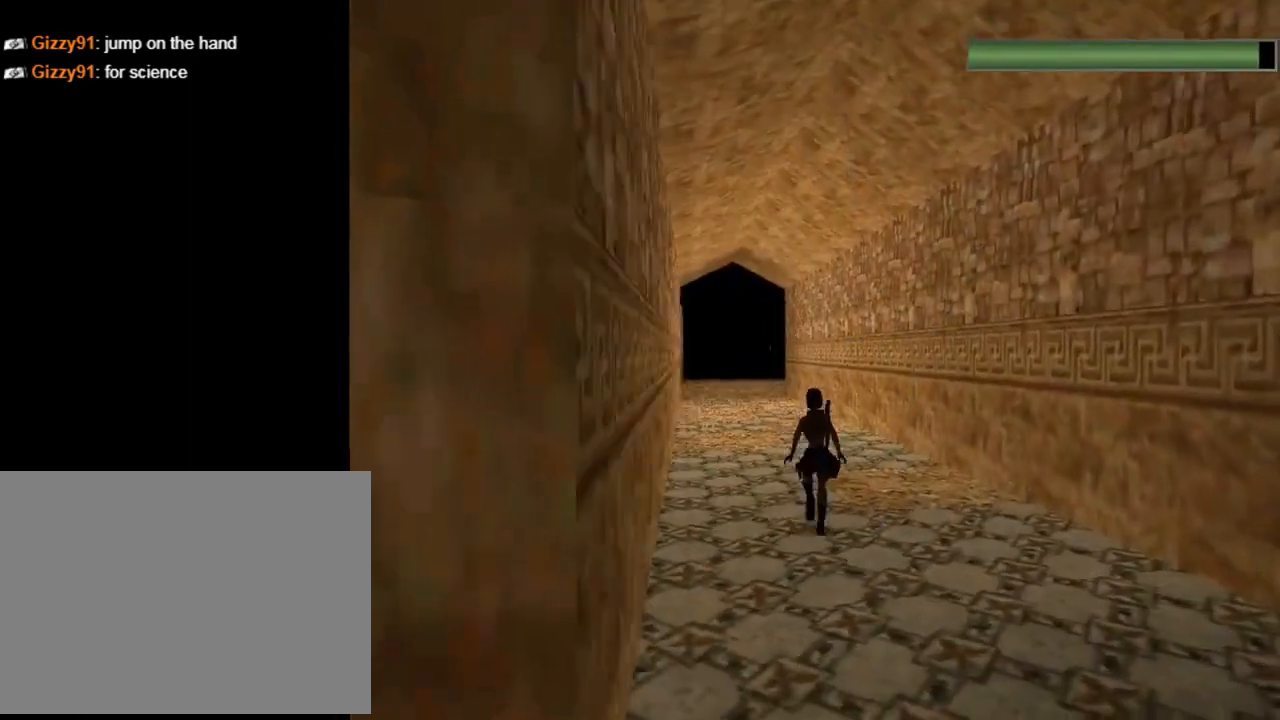
{"buttons": ["R2", "DPAD_UP"], "left_stick": "center", "events": [[67, "TRIANGLE", "up"], [200, "R2", "down"]]}
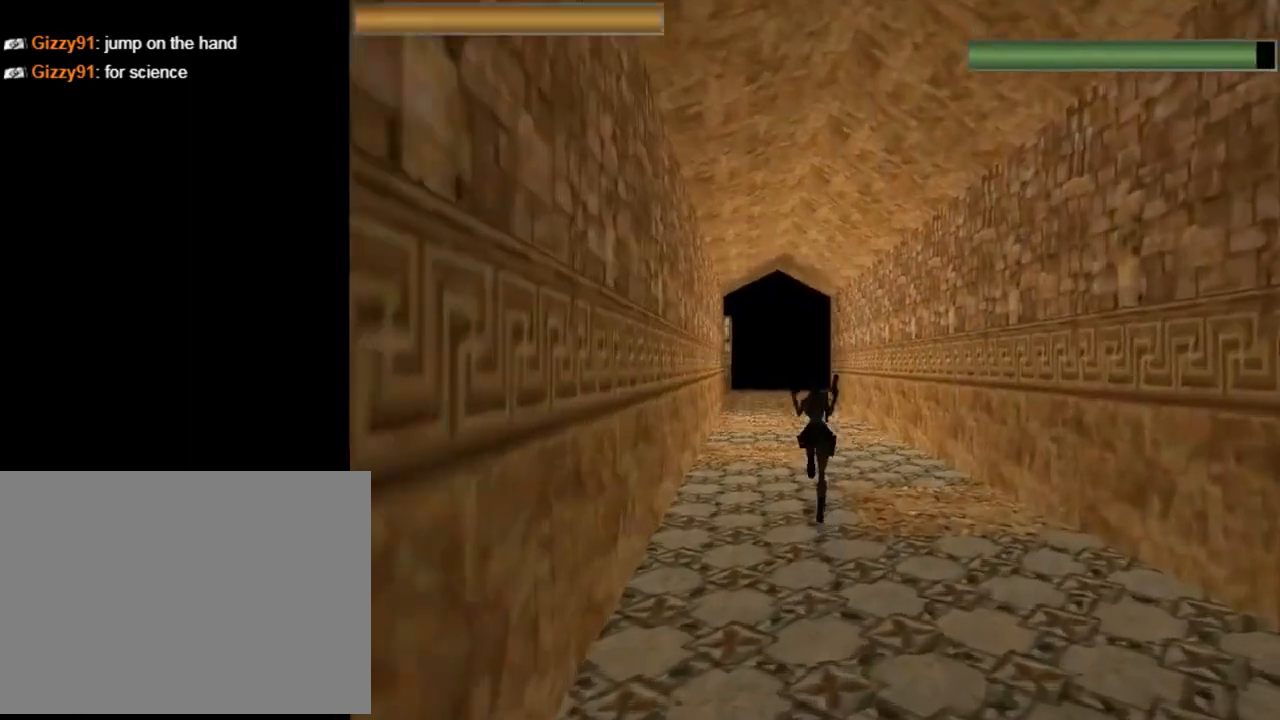
{"buttons": ["R2", "DPAD_UP"], "left_stick": "center", "events": [[133, "DPAD_LEFT", "down"], [333, "DPAD_LEFT", "up"]]}
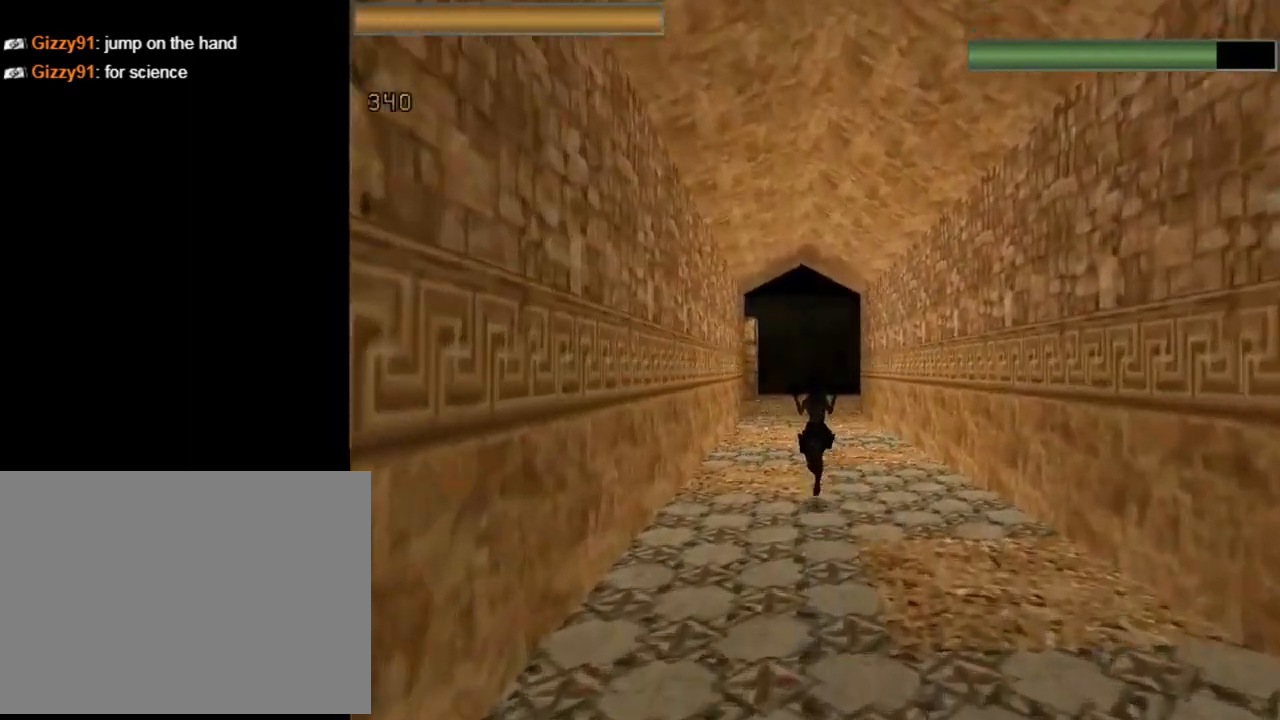
{"buttons": ["R2", "DPAD_UP"], "left_stick": "center", "events": []}
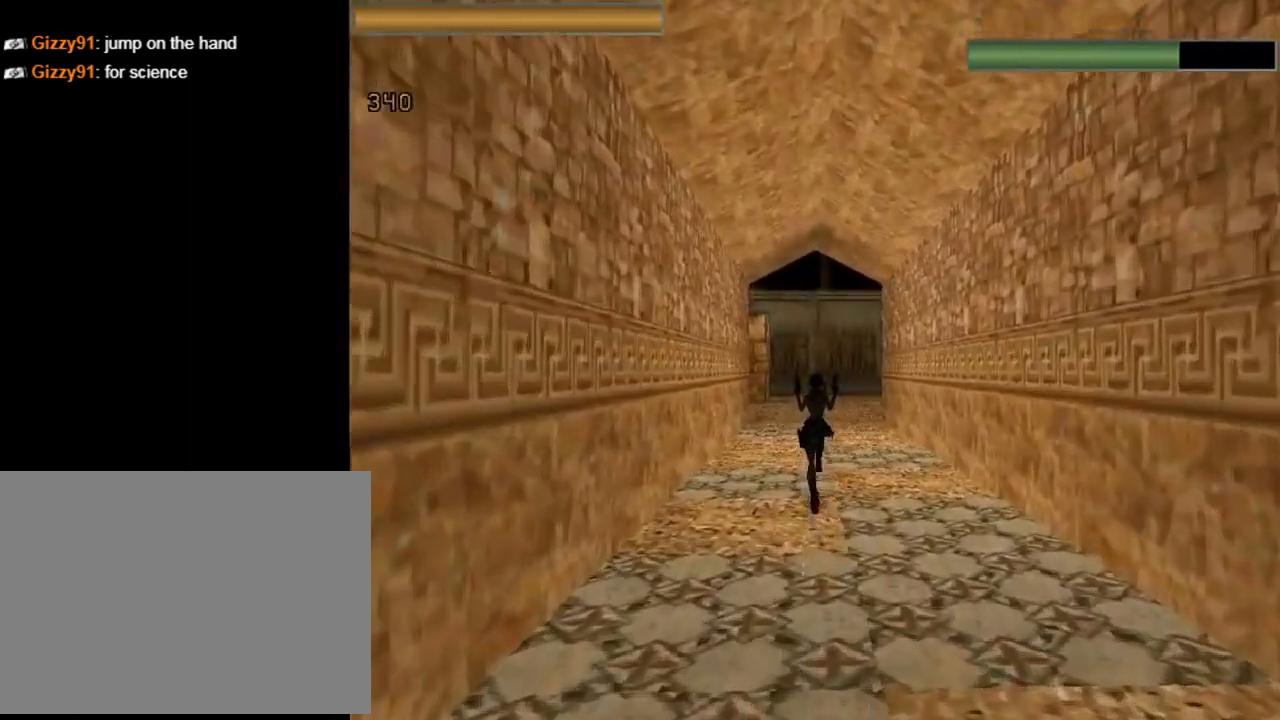
{"buttons": ["R2", "DPAD_UP"], "left_stick": "center", "events": []}
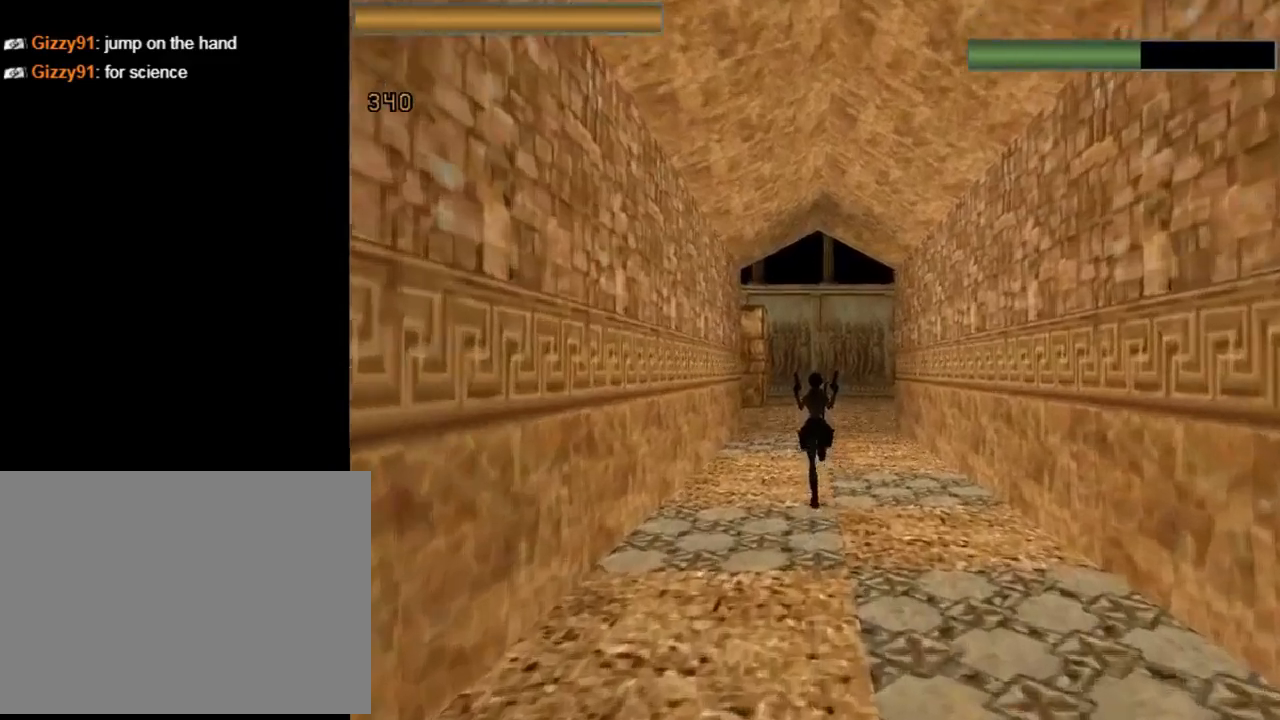
{"buttons": ["R2", "DPAD_UP"], "left_stick": "center", "events": []}
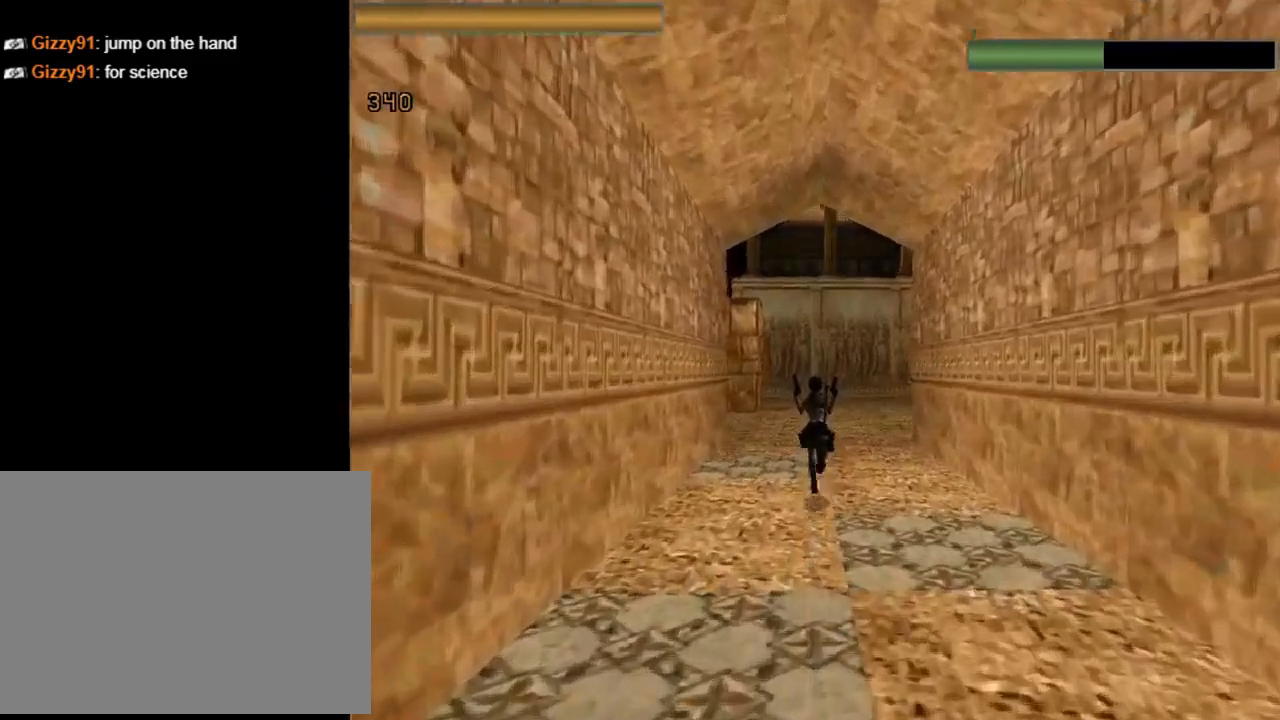
{"buttons": ["R2", "DPAD_UP", "DPAD_RIGHT"], "left_stick": "center", "events": [[500, "DPAD_RIGHT", "down"]]}
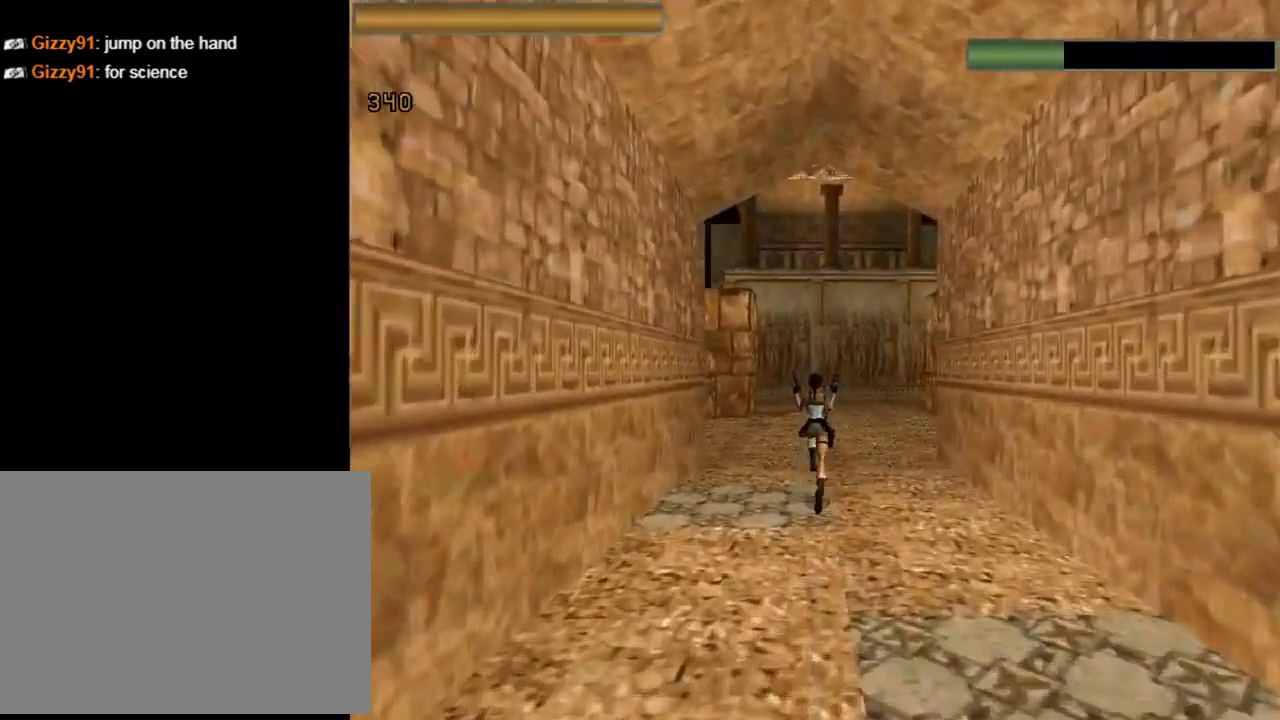
{"buttons": ["R2", "DPAD_UP"], "left_stick": "center", "events": [[133, "DPAD_RIGHT", "up"]]}
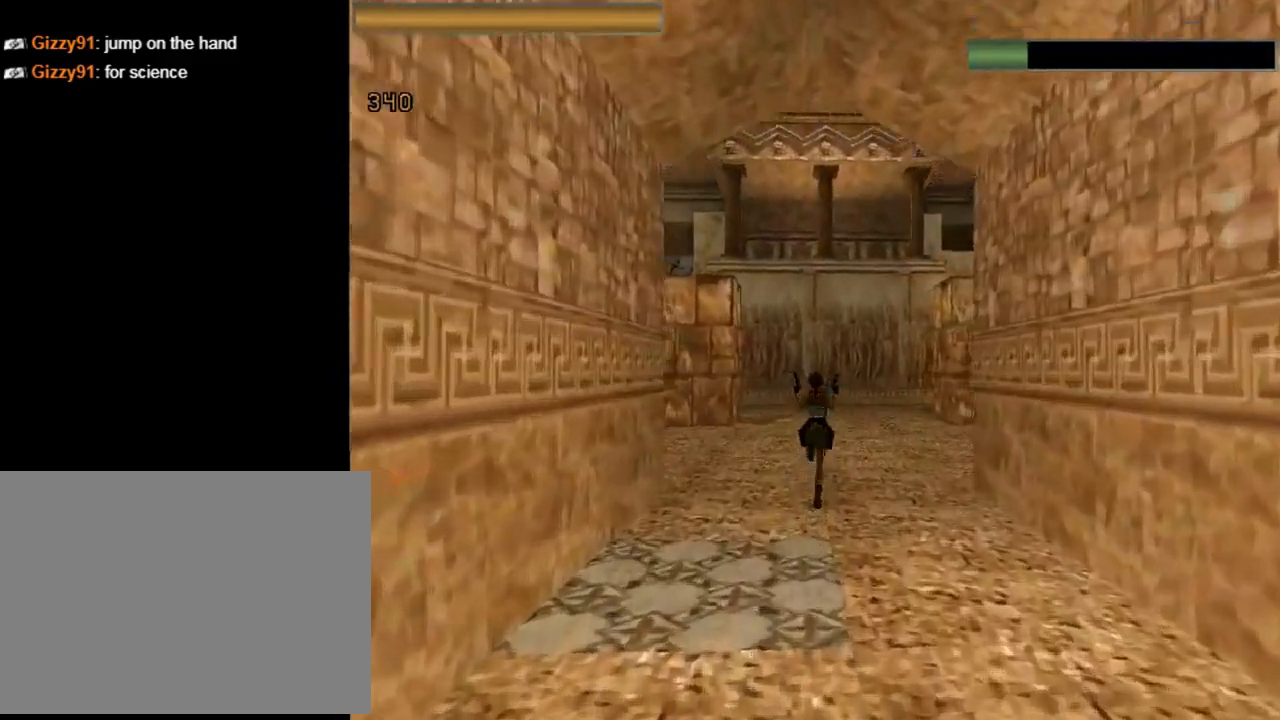
{"buttons": ["R2", "DPAD_UP"], "left_stick": "center", "events": [[100, "DPAD_RIGHT", "down"], [333, "DPAD_RIGHT", "up"]]}
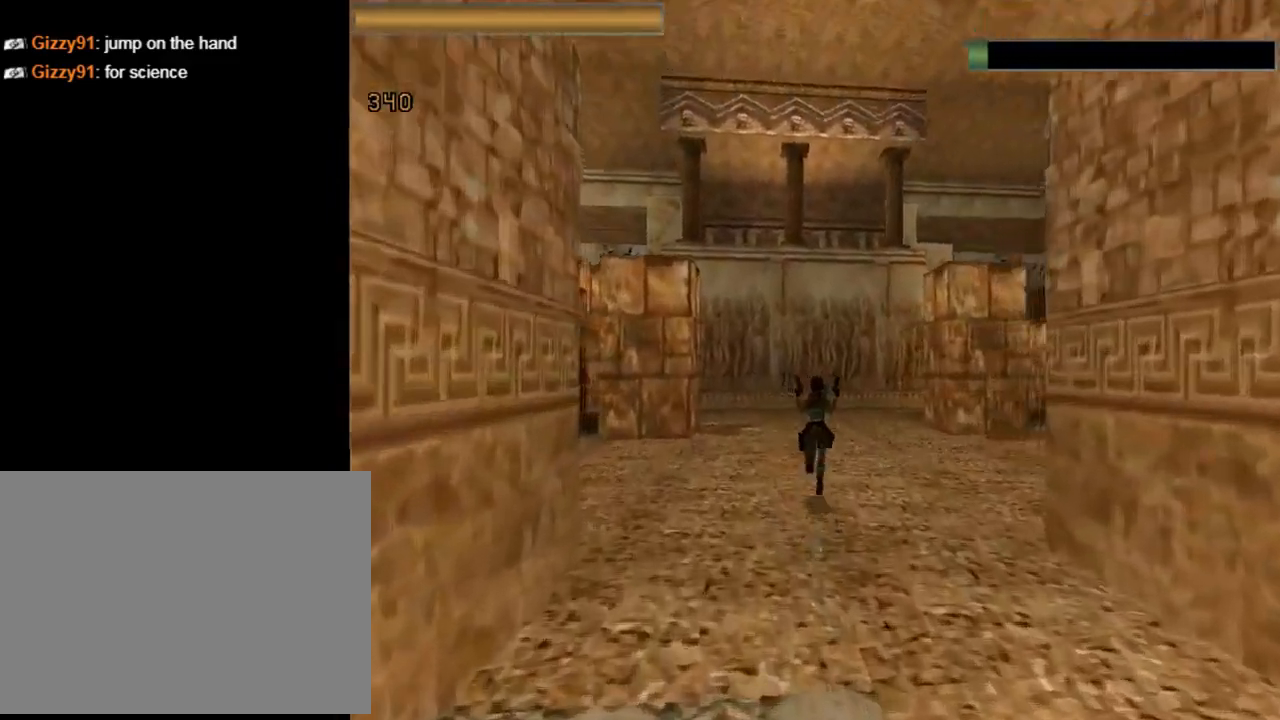
{"buttons": ["R2", "DPAD_UP", "DPAD_RIGHT"], "left_stick": "center", "events": [[467, "DPAD_RIGHT", "down"]]}
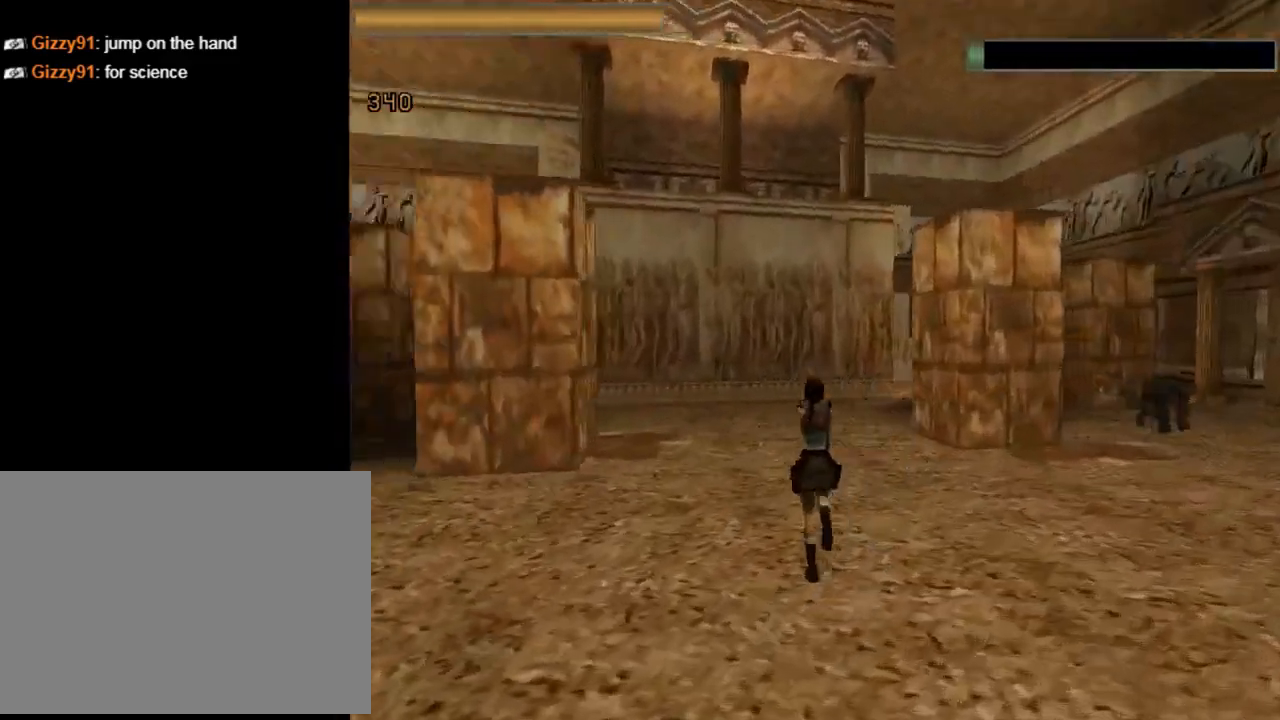
{"buttons": ["DPAD_UP", "DPAD_RIGHT"], "left_stick": "center", "events": [[200, "DPAD_RIGHT", "up"], [333, "DPAD_RIGHT", "down"], [333, "R2", "up"]]}
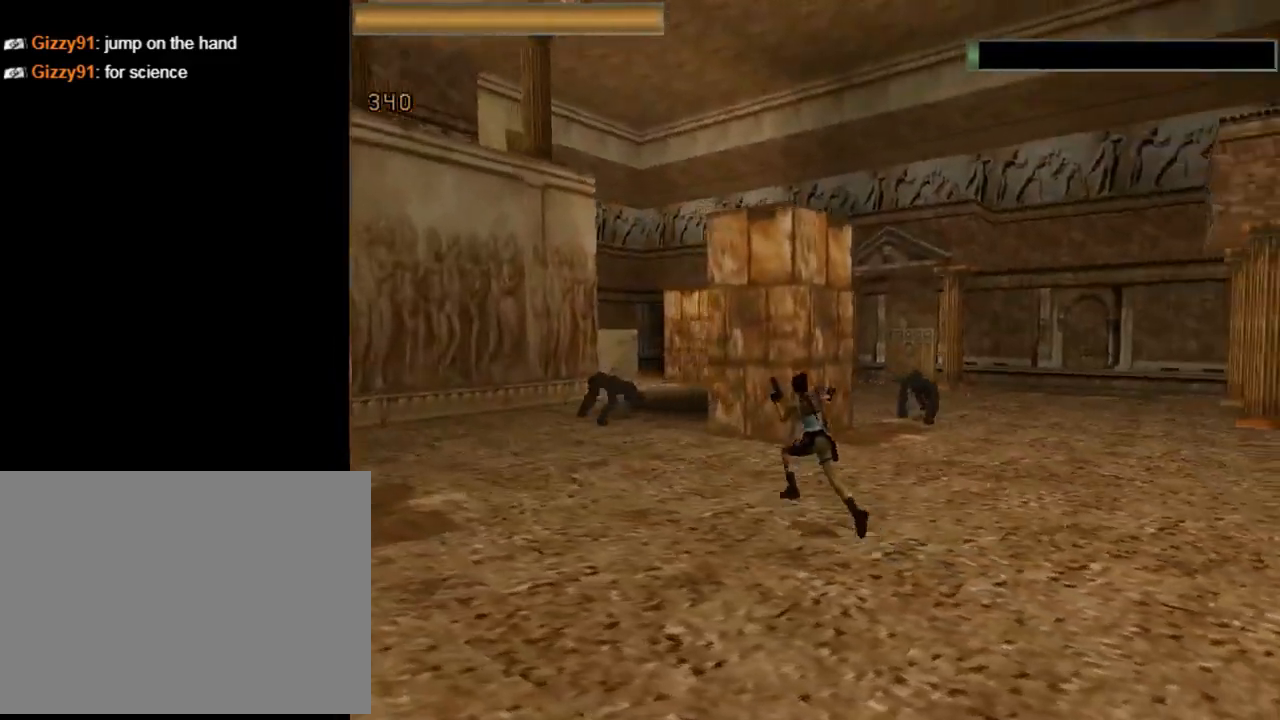
{"buttons": ["CROSS", "DPAD_RIGHT"], "left_stick": "center", "events": [[100, "DPAD_UP", "up"], [267, "CROSS", "down"]]}
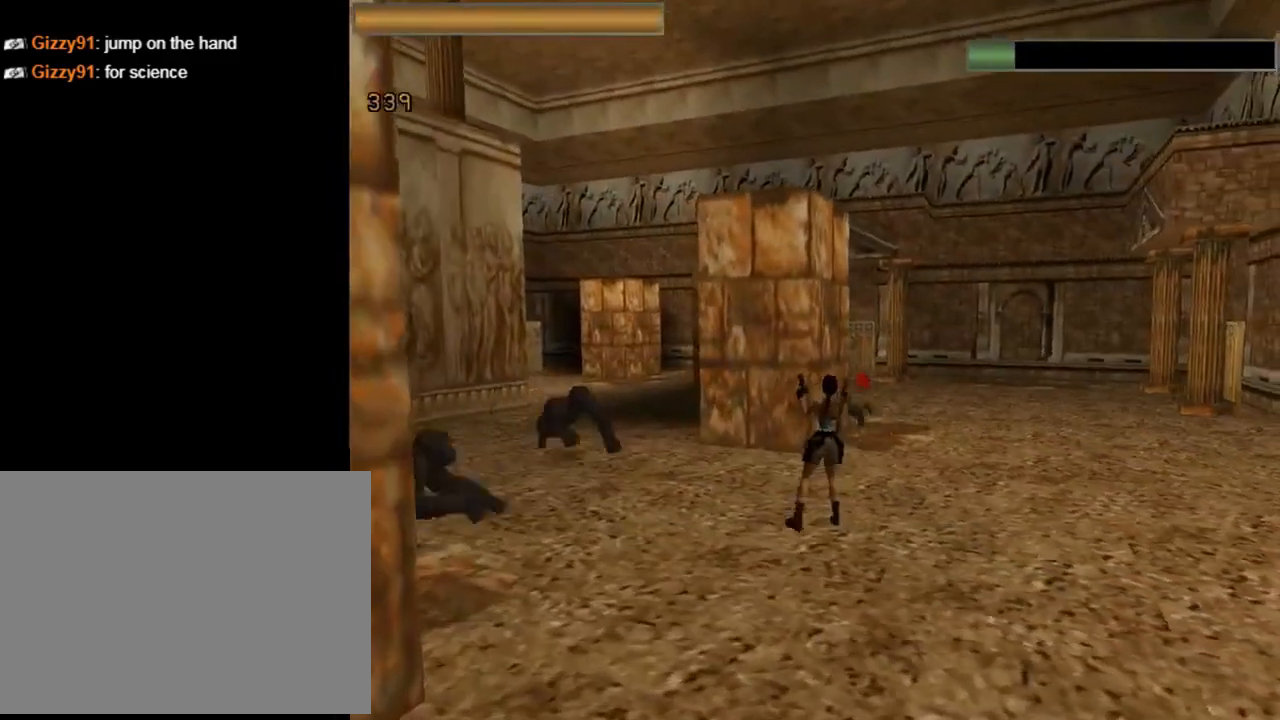
{"buttons": ["CROSS", "DPAD_LEFT"], "left_stick": "center", "events": [[67, "DPAD_RIGHT", "up"], [200, "CROSS", "up"], [433, "DPAD_LEFT", "down"], [467, "CROSS", "down"]]}
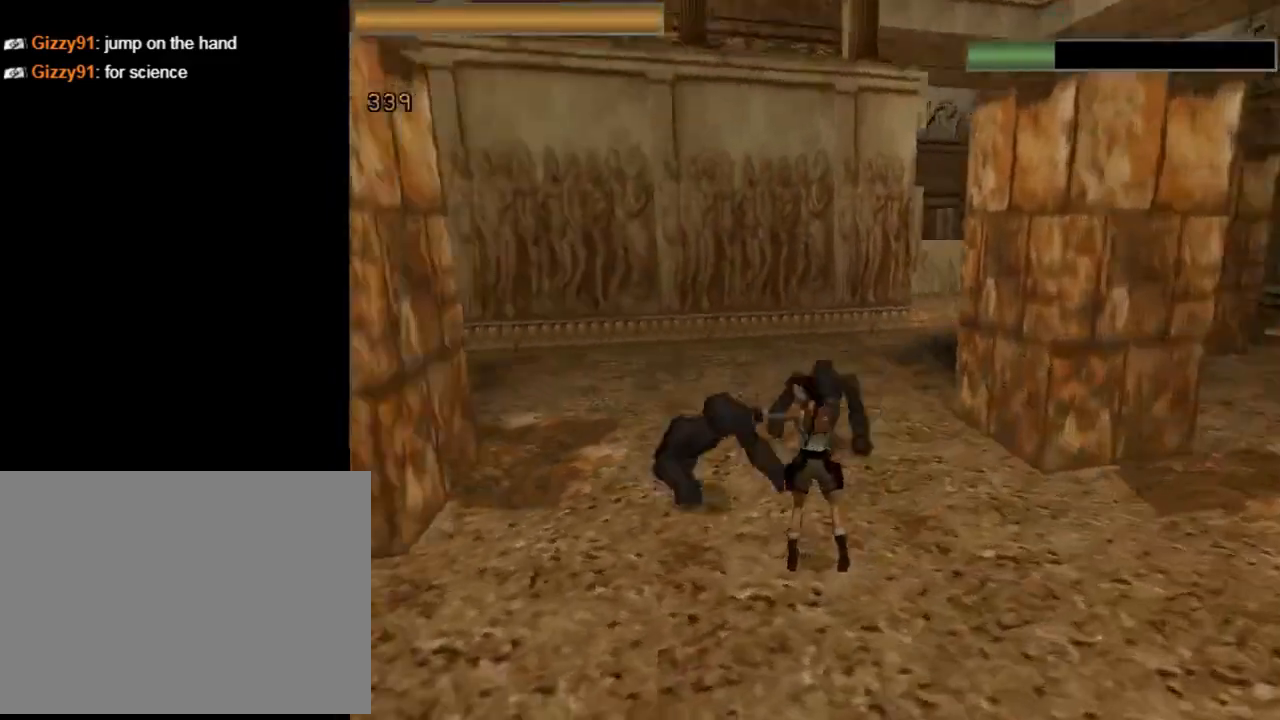
{"buttons": ["CROSS", "SQUARE", "DPAD_DOWN"], "left_stick": "center", "events": [[33, "DPAD_DOWN", "down"], [33, "DPAD_LEFT", "up"], [100, "SQUARE", "down"]]}